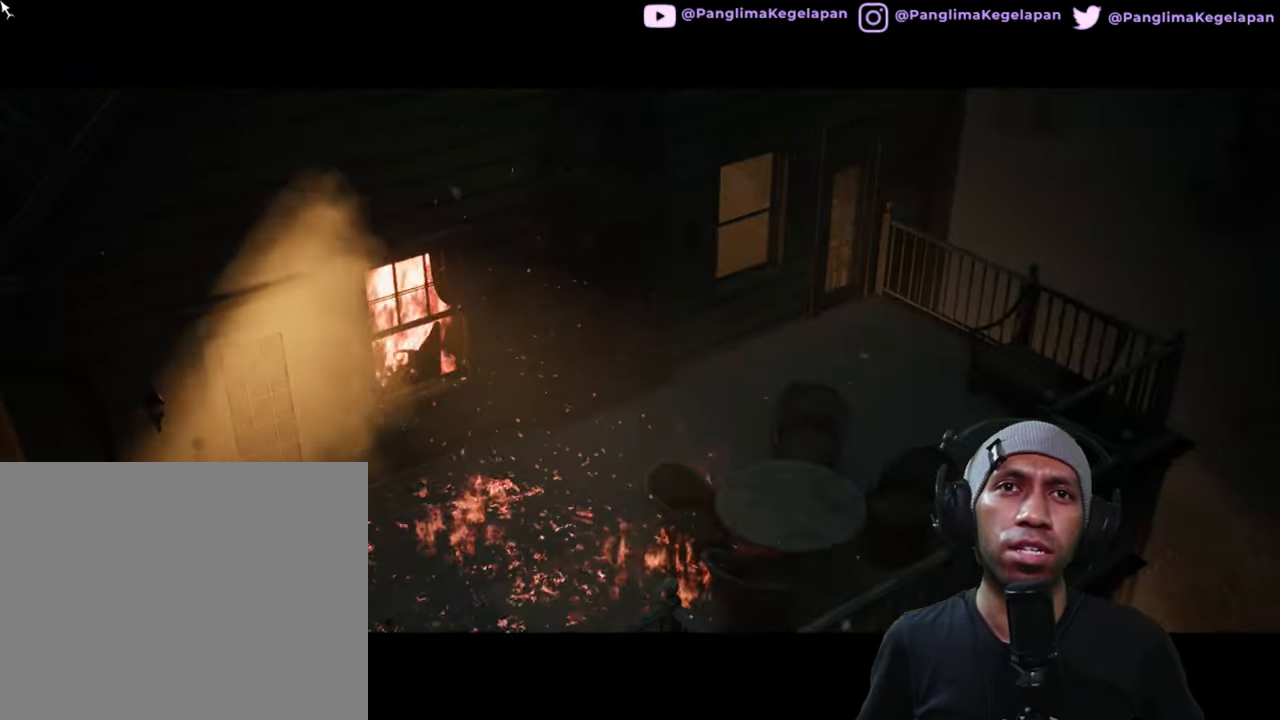
Gameplay with a controller (Xbox layout); each line is a JSON object with the inputs held at the frame after it (dt_ms = milliseconds from this image to that frame). "button_events" lists button changes between this image and that frame as [ms after this image, input, new state], when the widget could be followed in between (sticks are given only as held states). Not read: HOME L3 R3.
{"dt_ms": 500, "buttons": ["R2"], "left_stick": "center", "right_stick": "center", "button_events": []}
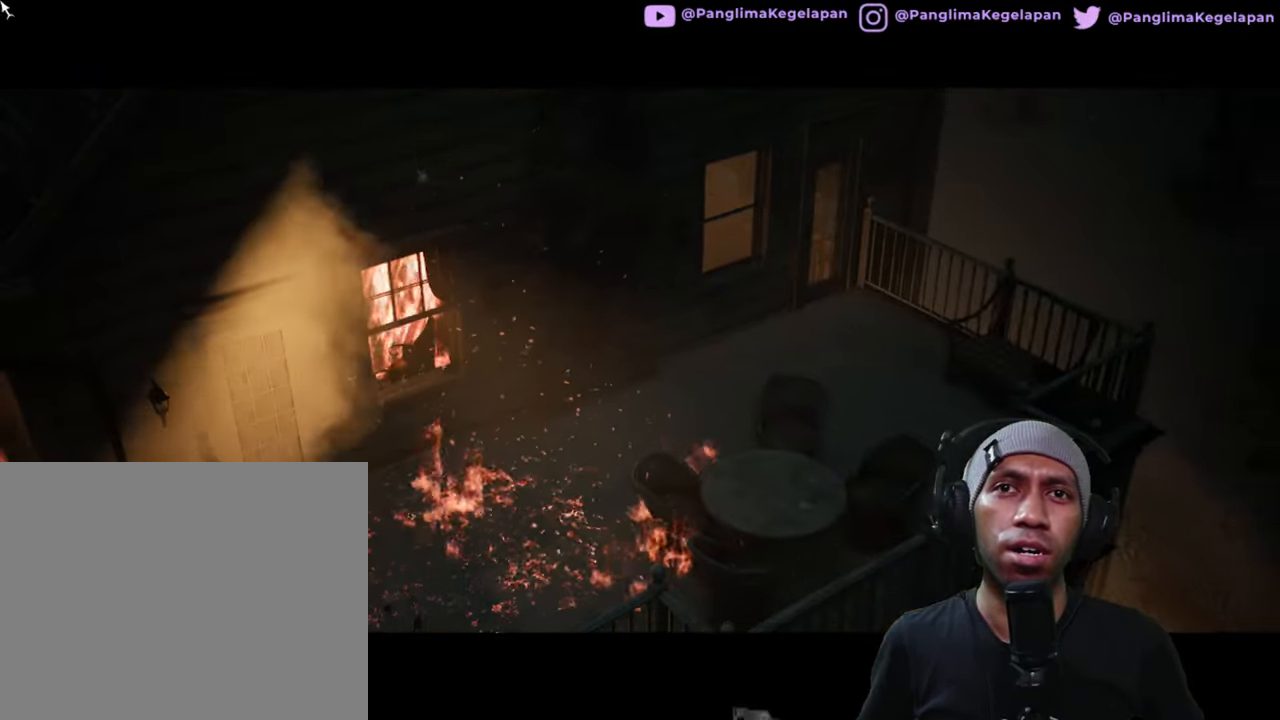
{"dt_ms": 500, "buttons": ["R2"], "left_stick": "center", "right_stick": "center", "button_events": []}
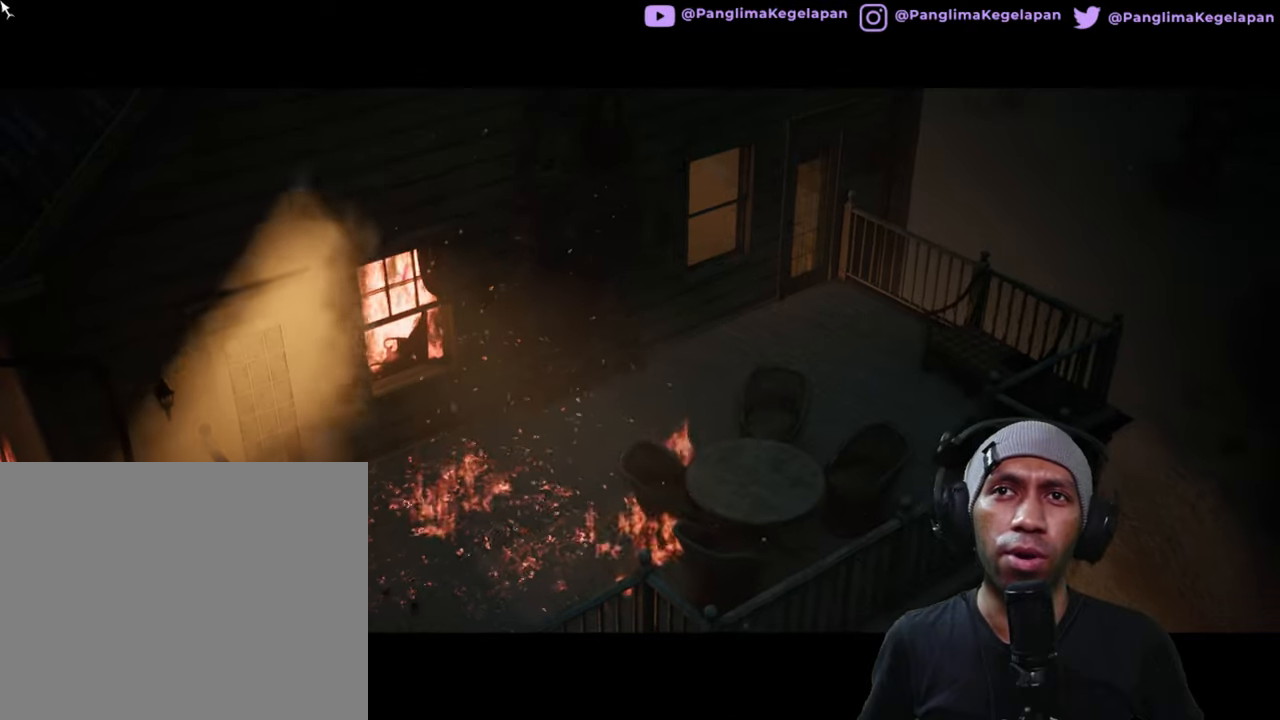
{"dt_ms": 500, "buttons": ["R2"], "left_stick": "center", "right_stick": "center", "button_events": []}
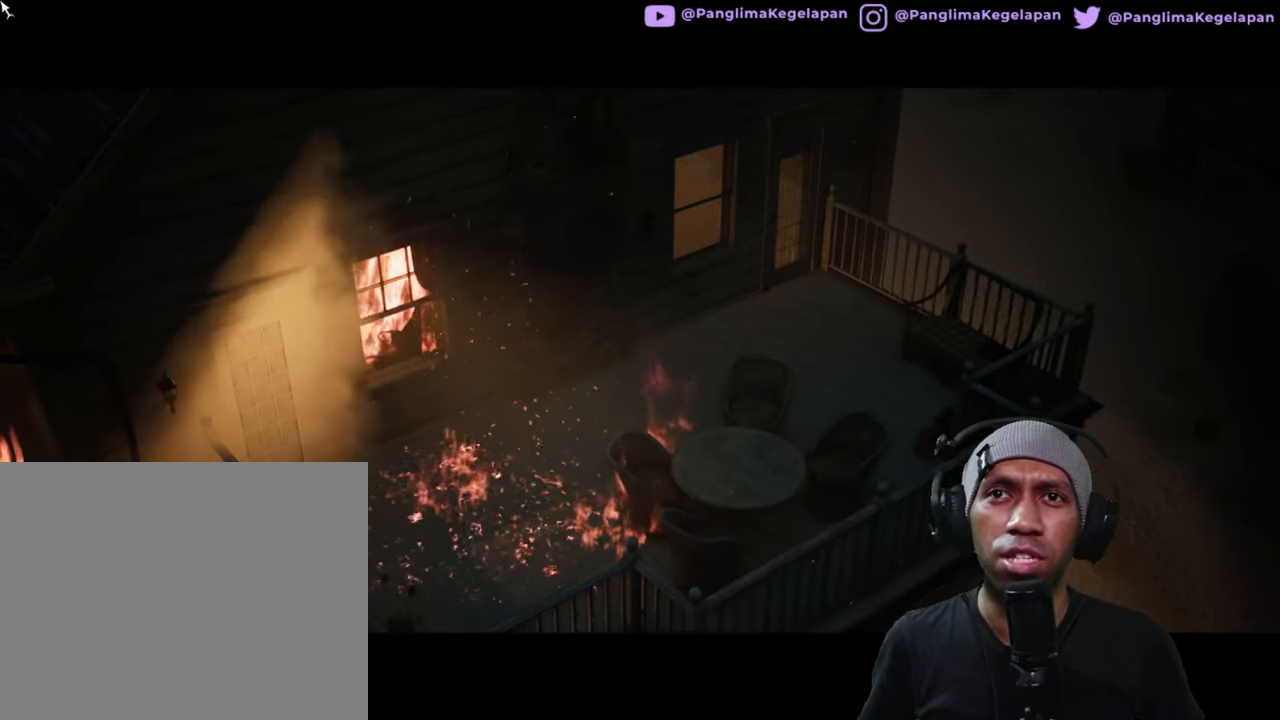
{"dt_ms": 500, "buttons": ["R2"], "left_stick": "center", "right_stick": "center", "button_events": []}
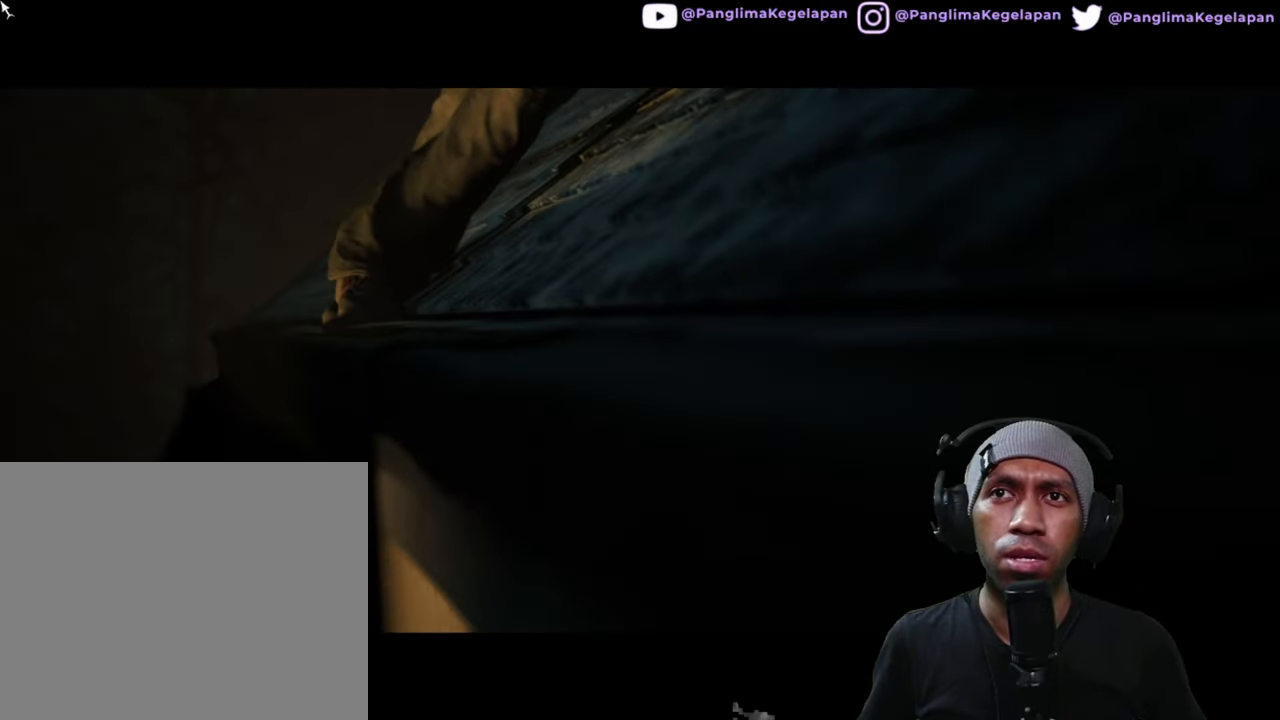
{"dt_ms": 500, "buttons": ["R2"], "left_stick": "center", "right_stick": "center", "button_events": []}
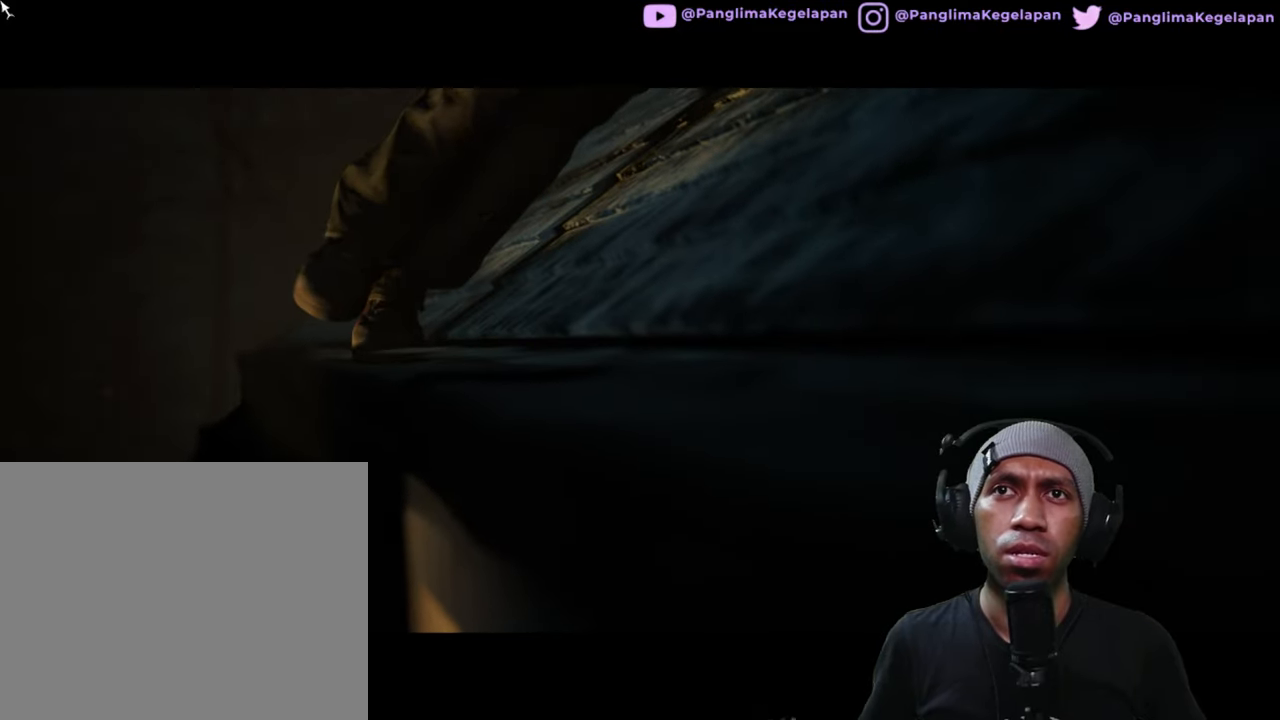
{"dt_ms": 500, "buttons": ["R2"], "left_stick": "center", "right_stick": "center", "button_events": []}
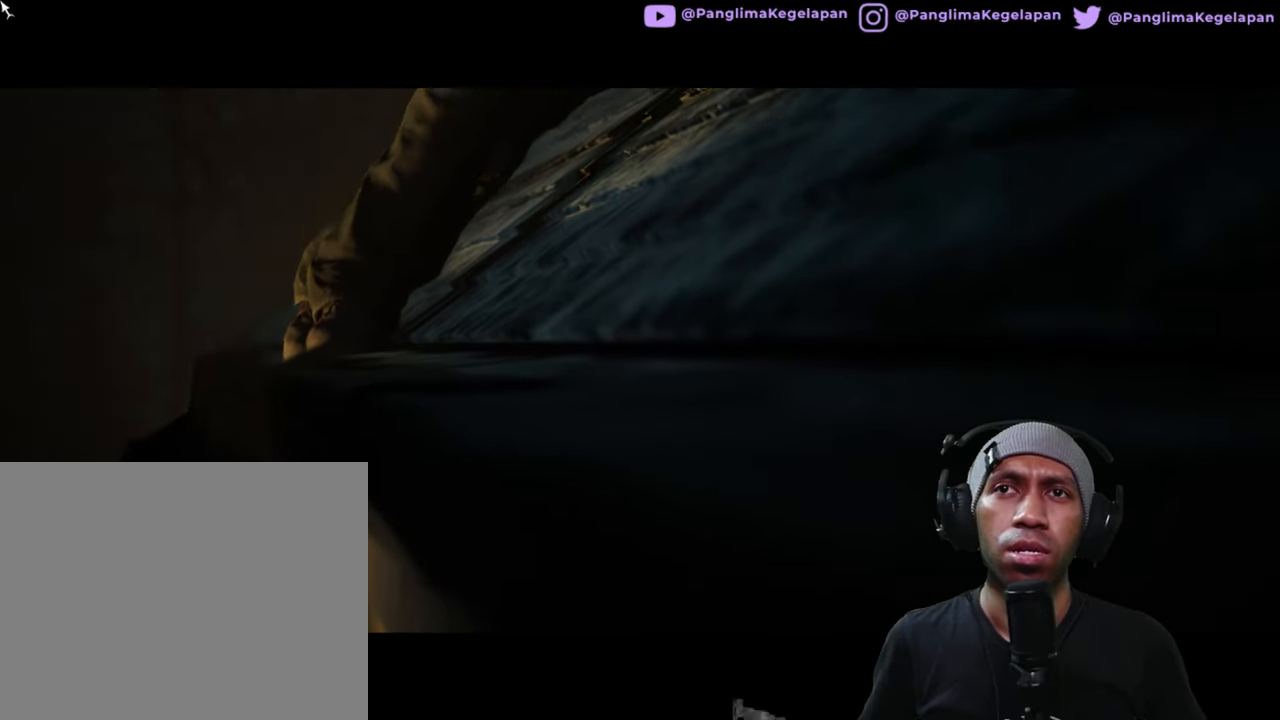
{"dt_ms": 500, "buttons": ["R2"], "left_stick": "center", "right_stick": "center", "button_events": []}
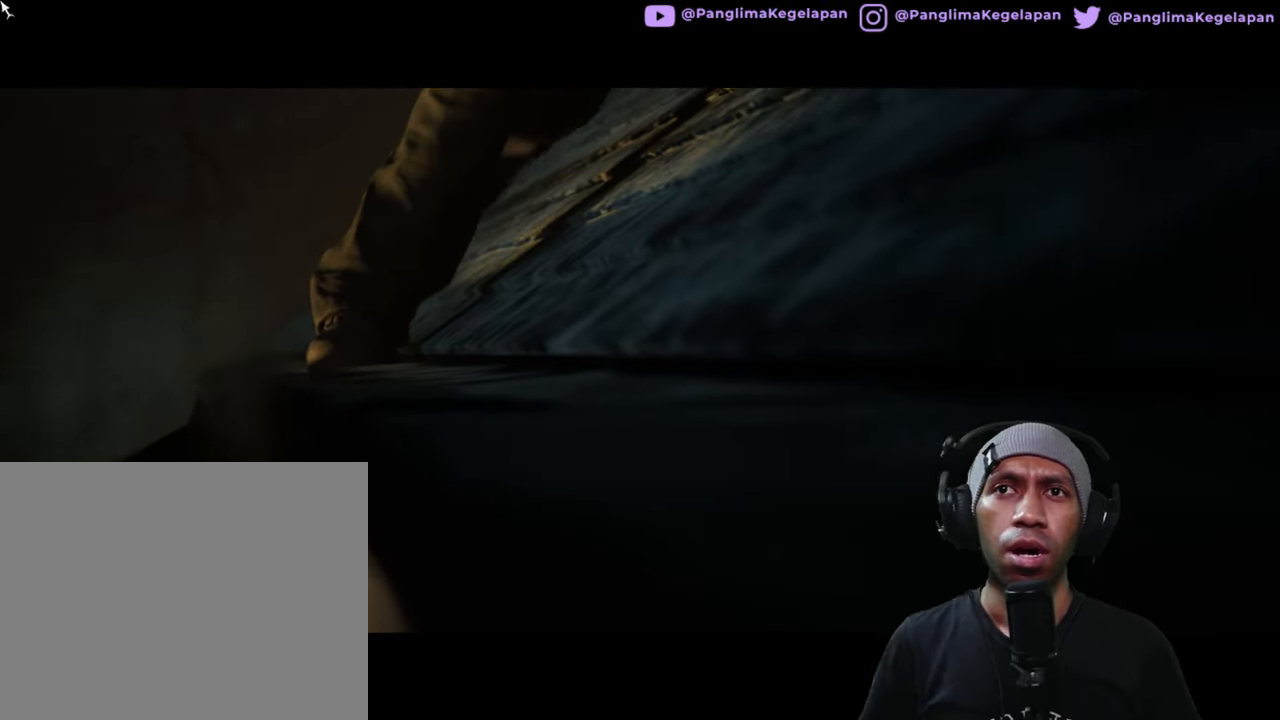
{"dt_ms": 500, "buttons": ["R2"], "left_stick": "center", "right_stick": "center", "button_events": []}
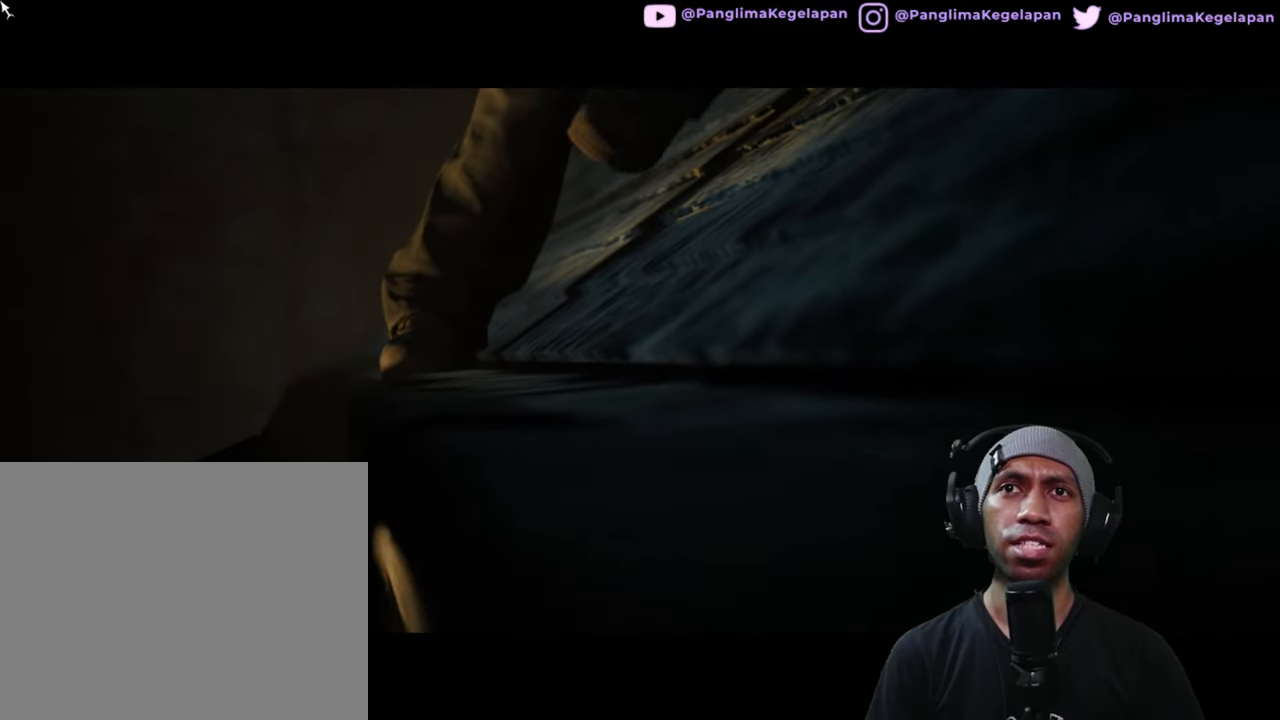
{"dt_ms": 500, "buttons": ["R2"], "left_stick": "center", "right_stick": "center", "button_events": []}
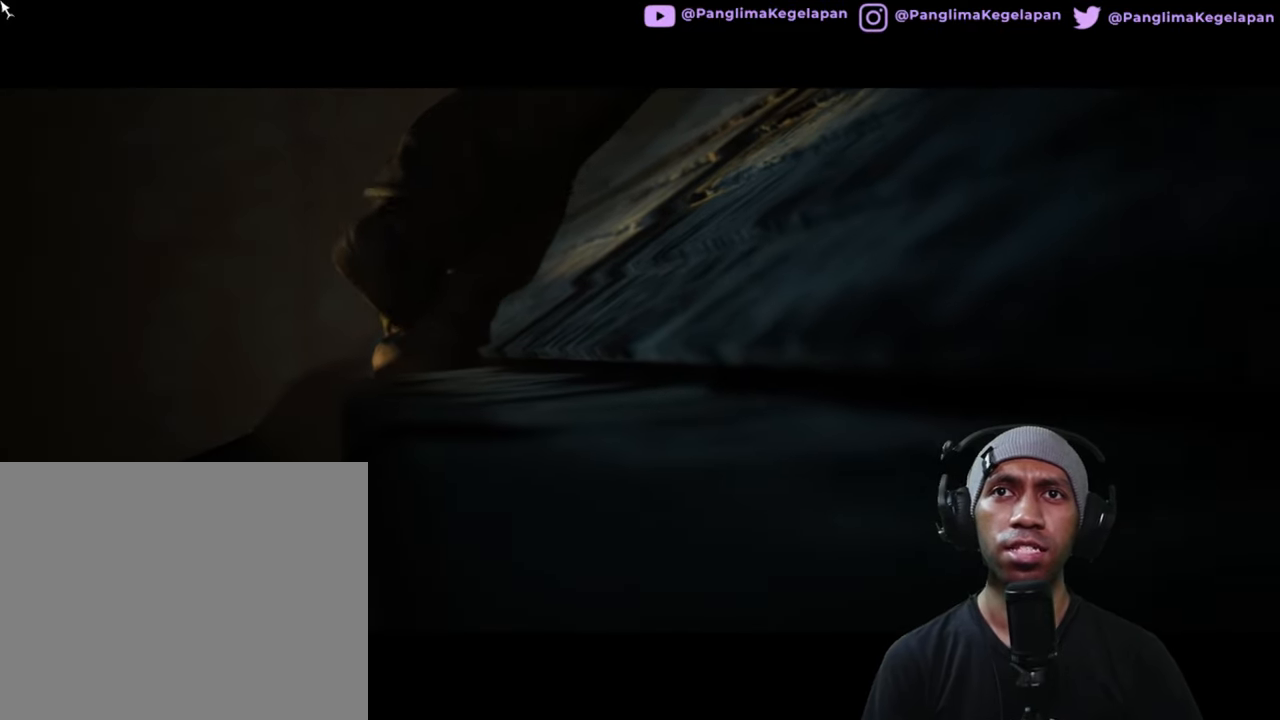
{"dt_ms": 500, "buttons": ["R2"], "left_stick": "center", "right_stick": "center", "button_events": []}
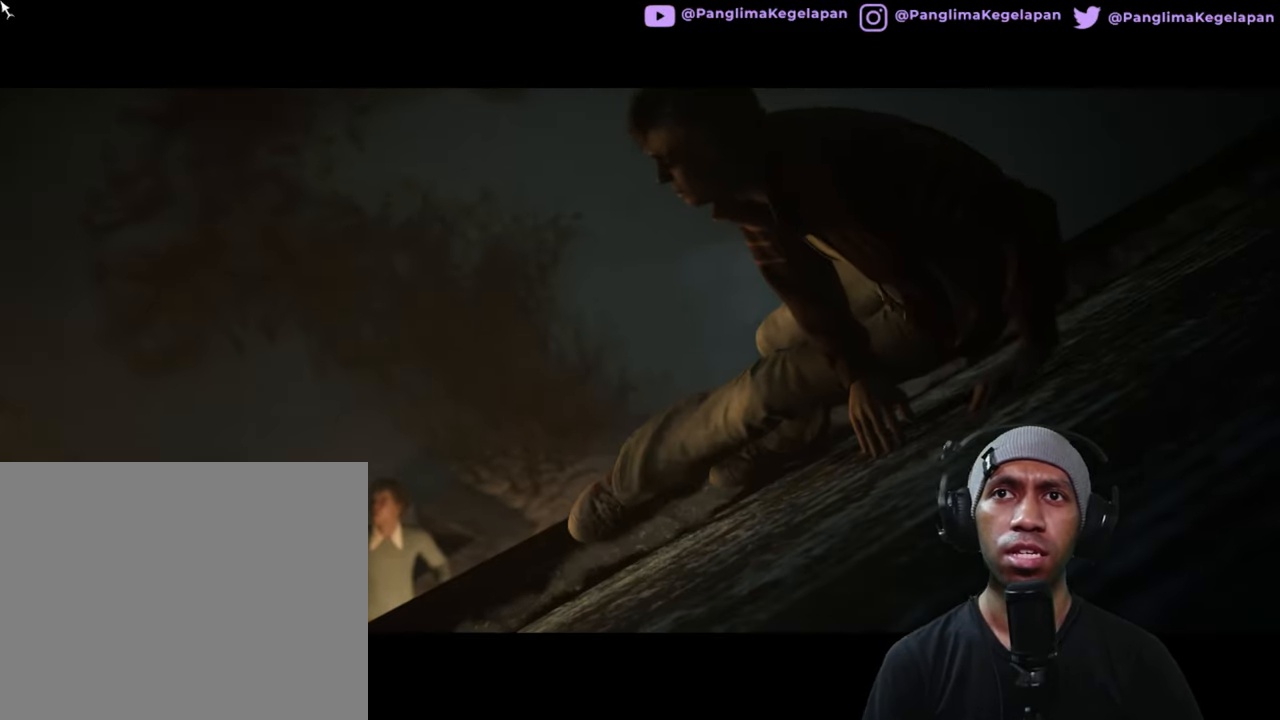
{"dt_ms": 500, "buttons": ["R2"], "left_stick": "center", "right_stick": "center", "button_events": []}
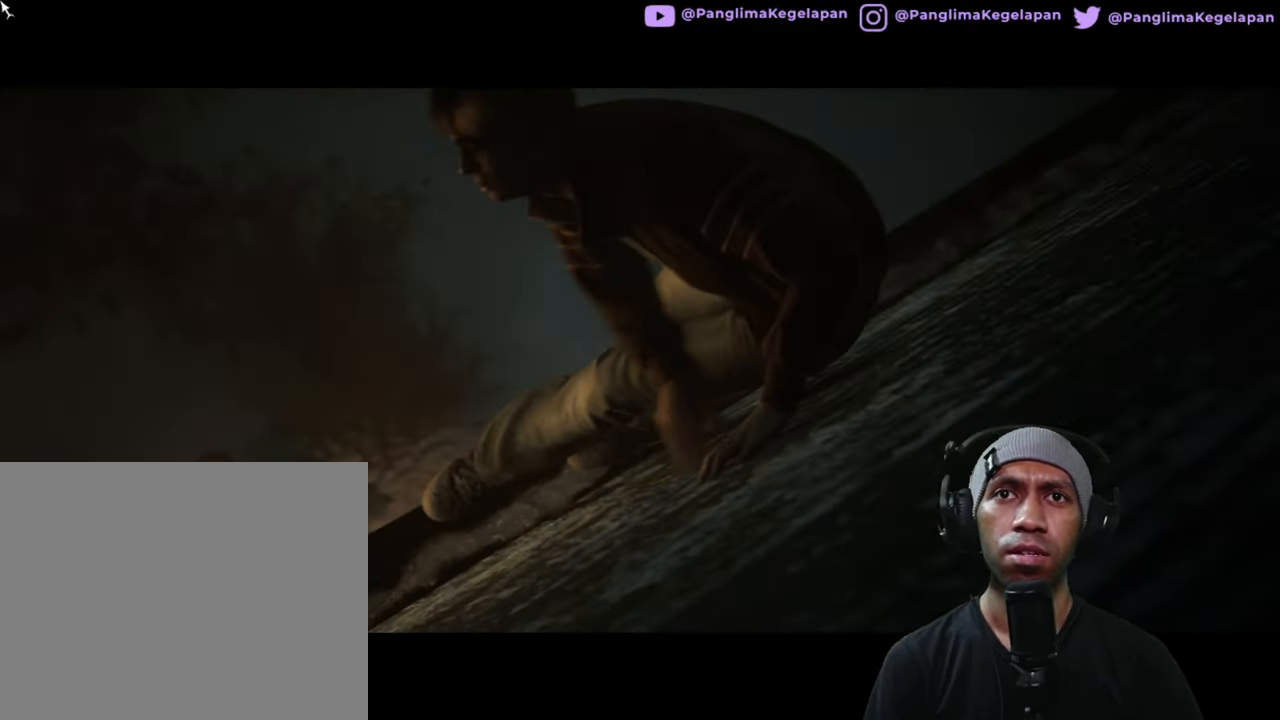
{"dt_ms": 500, "buttons": ["R2"], "left_stick": "center", "right_stick": "center", "button_events": []}
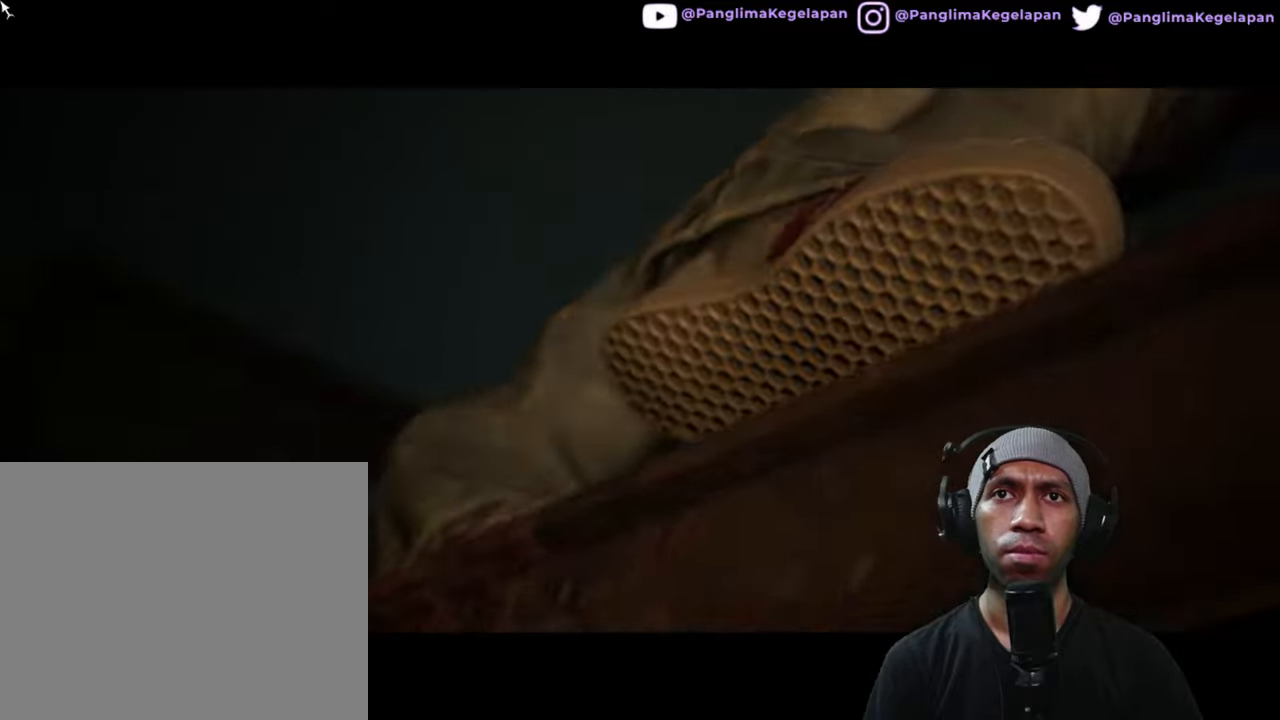
{"dt_ms": 1000, "buttons": ["R2"], "left_stick": "center", "right_stick": "center", "button_events": []}
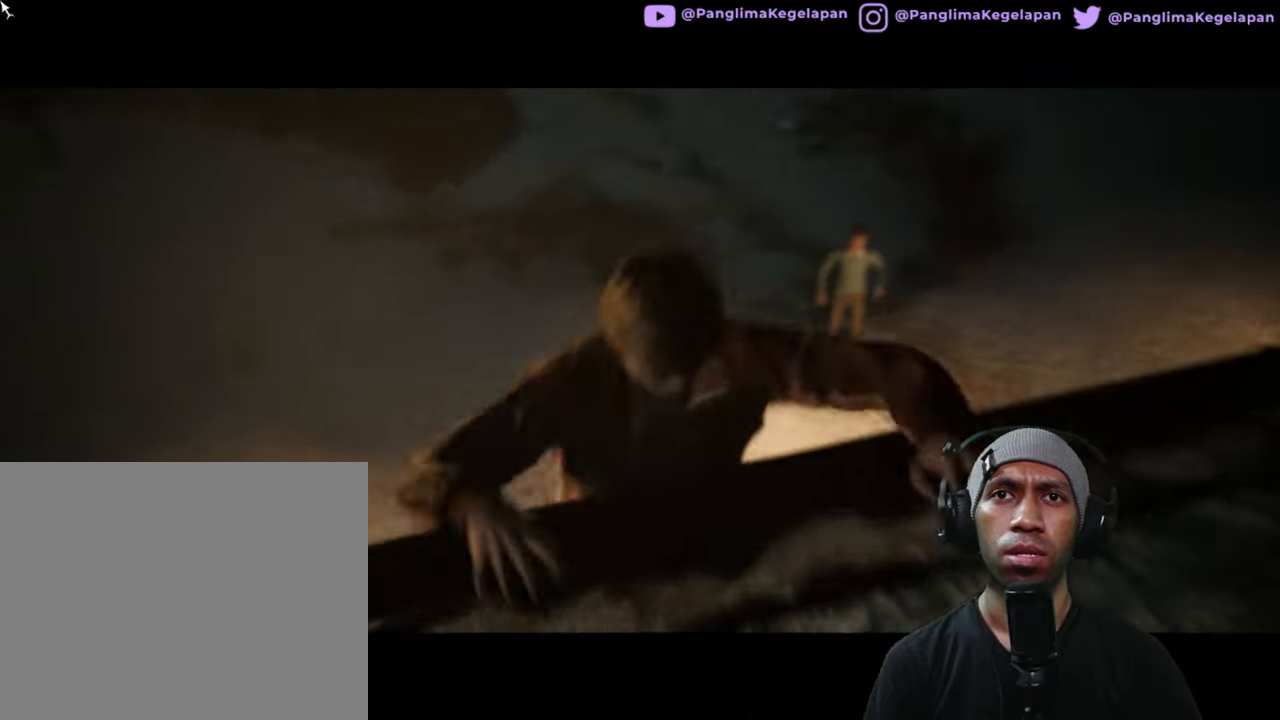
{"dt_ms": 500, "buttons": ["R2"], "left_stick": "center", "right_stick": "center", "button_events": []}
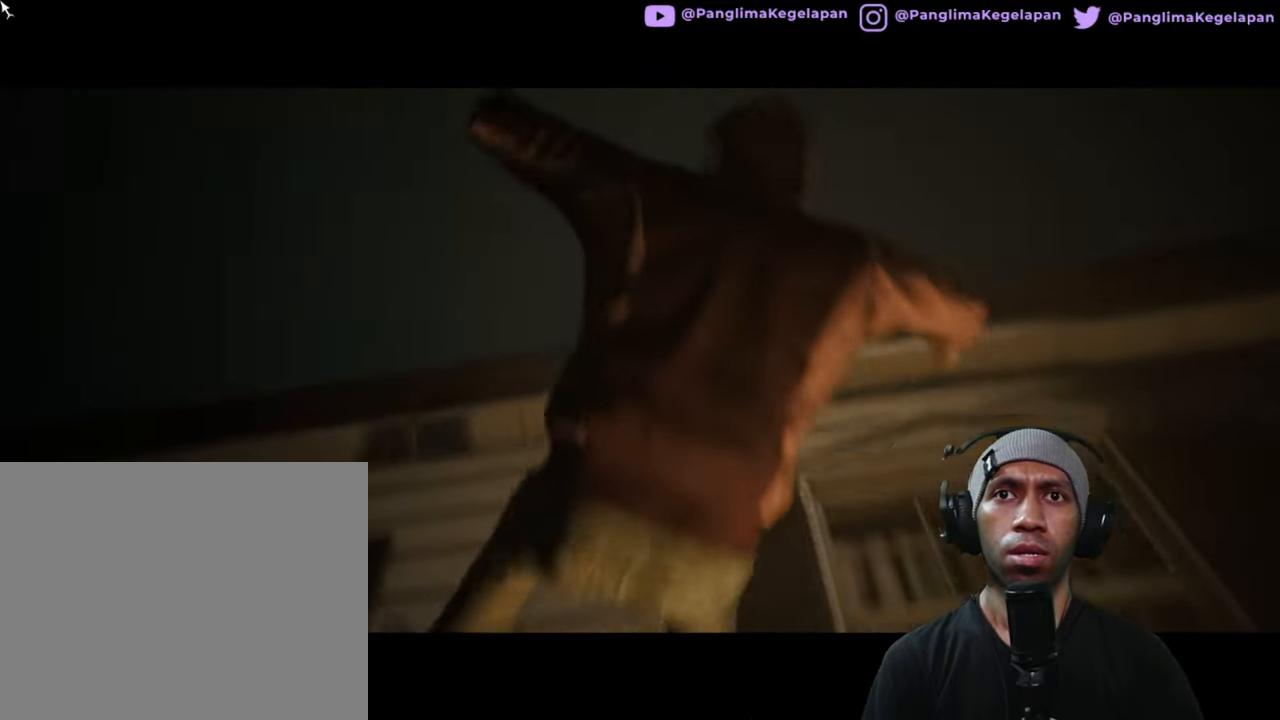
{"dt_ms": 500, "buttons": ["R2"], "left_stick": "center", "right_stick": "center", "button_events": []}
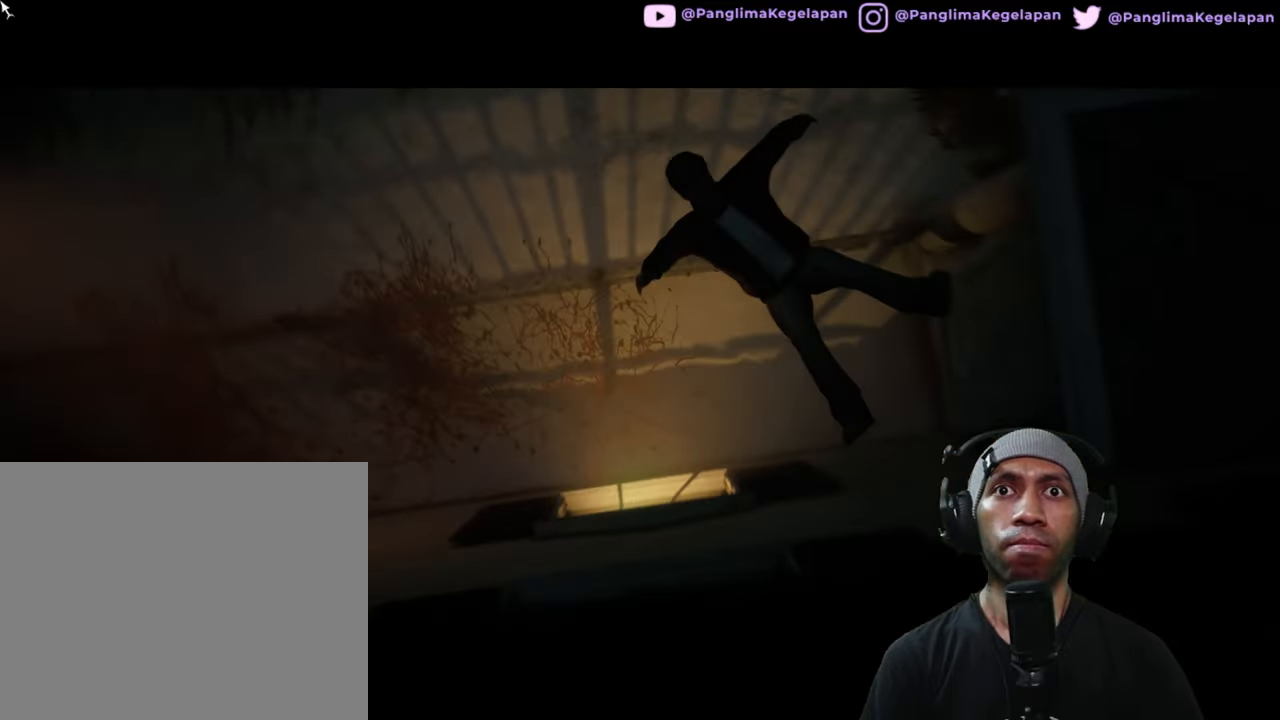
{"dt_ms": 500, "buttons": ["R2"], "left_stick": "center", "right_stick": "center", "button_events": []}
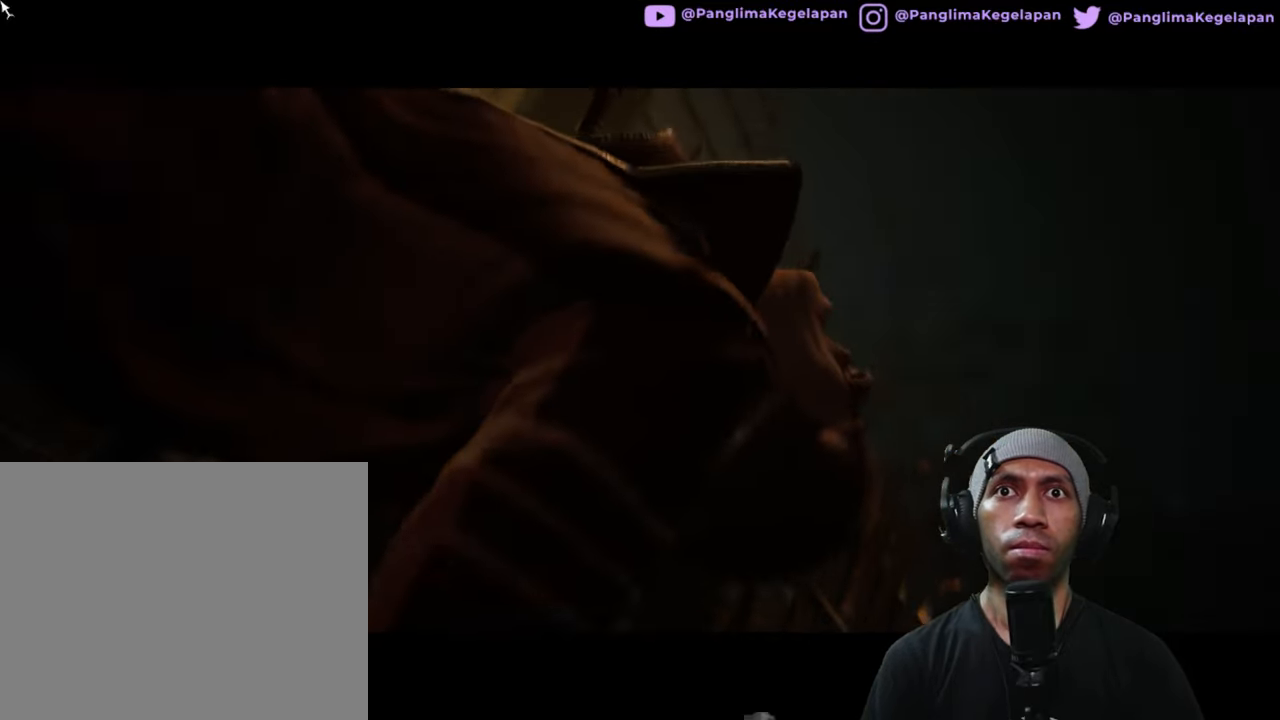
{"dt_ms": 500, "buttons": ["R2"], "left_stick": "center", "right_stick": "center", "button_events": []}
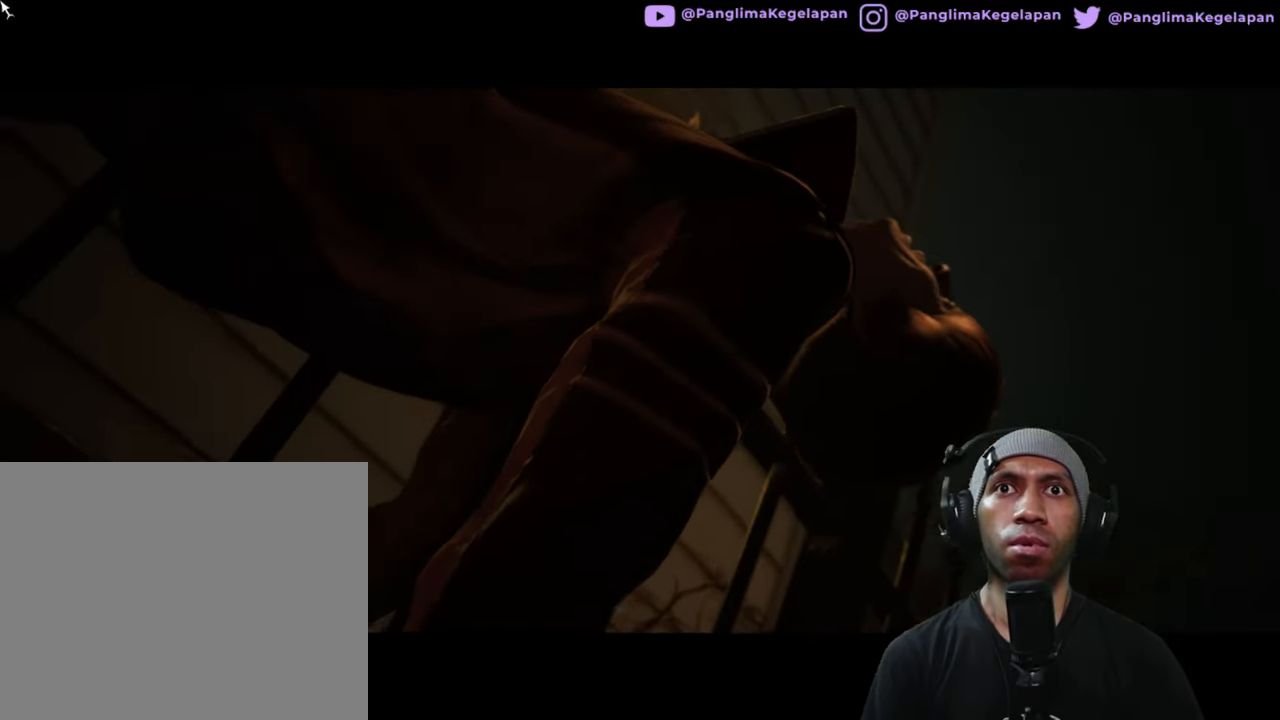
{"dt_ms": 500, "buttons": ["R2"], "left_stick": "center", "right_stick": "center", "button_events": []}
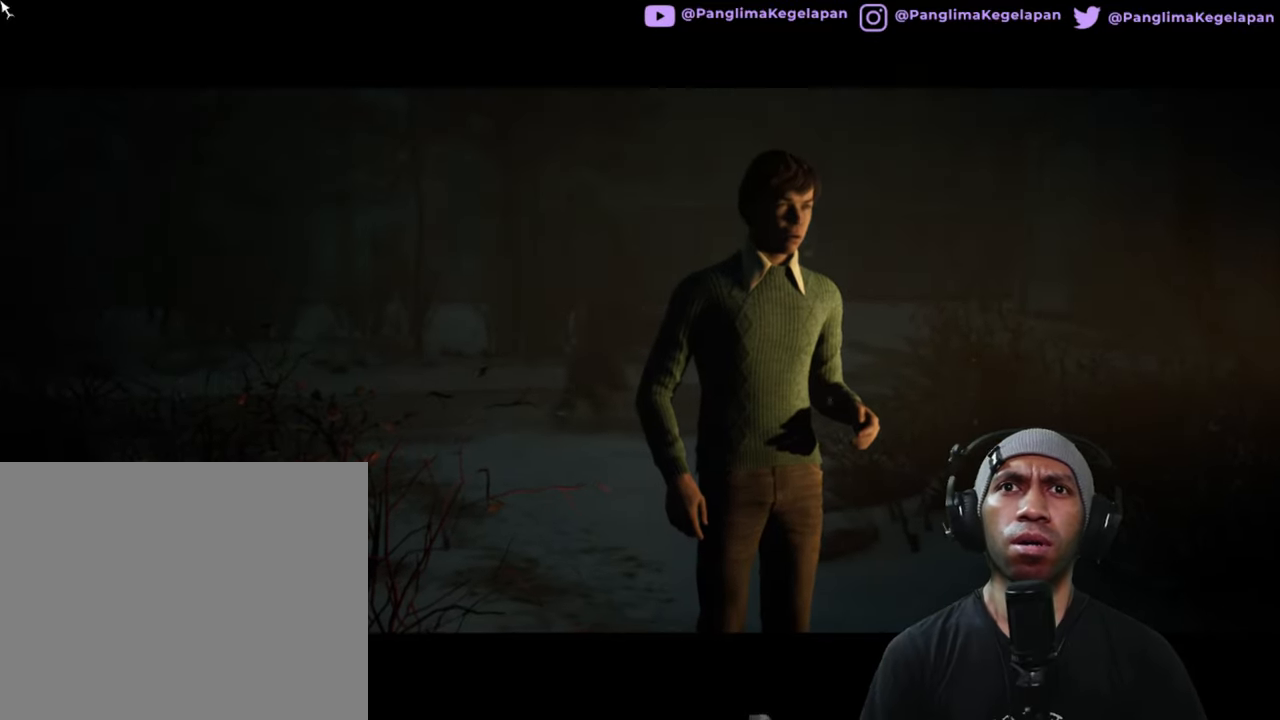
{"dt_ms": 500, "buttons": ["R2"], "left_stick": "center", "right_stick": "center", "button_events": []}
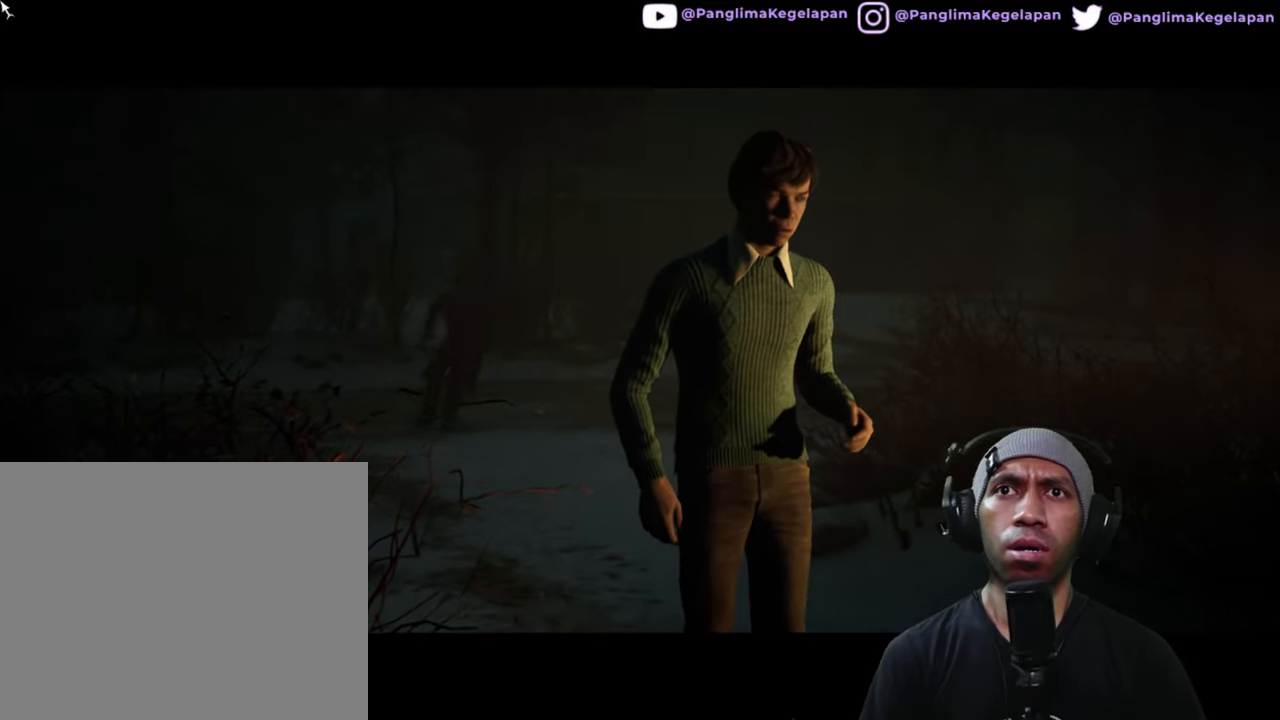
{"dt_ms": 500, "buttons": ["R2"], "left_stick": "center", "right_stick": "center", "button_events": []}
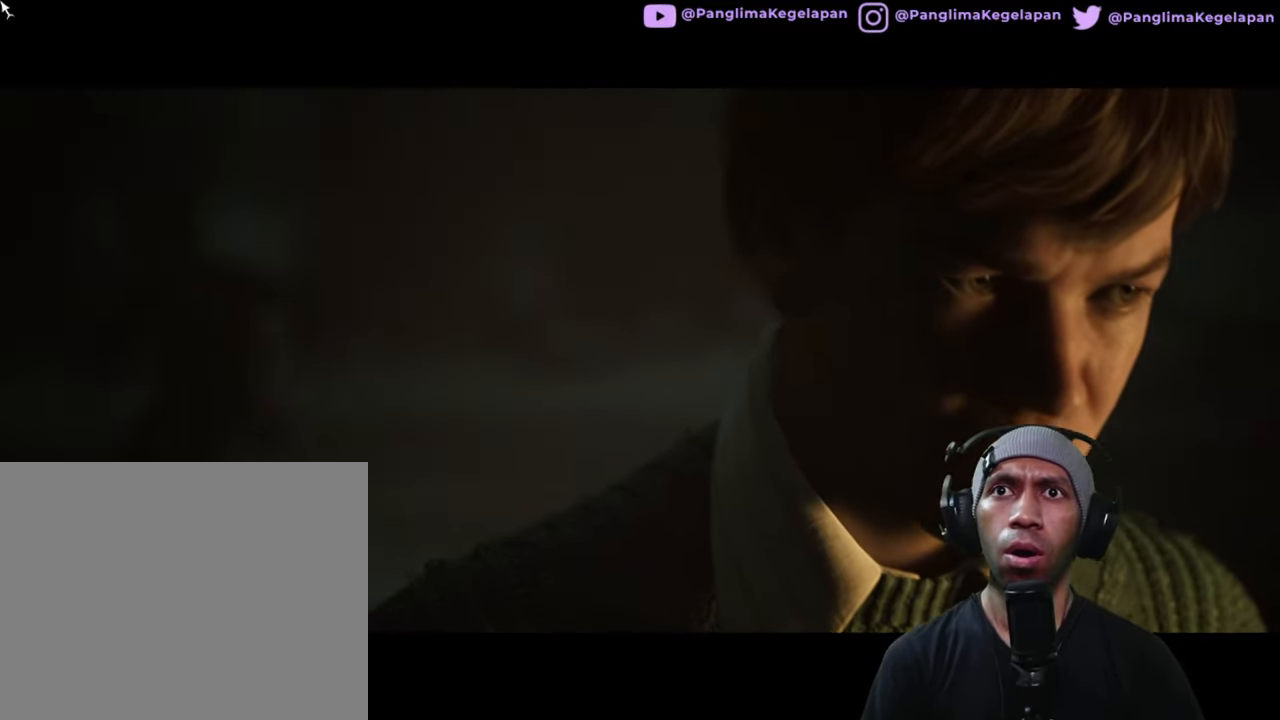
{"dt_ms": 500, "buttons": ["R2"], "left_stick": "center", "right_stick": "center", "button_events": []}